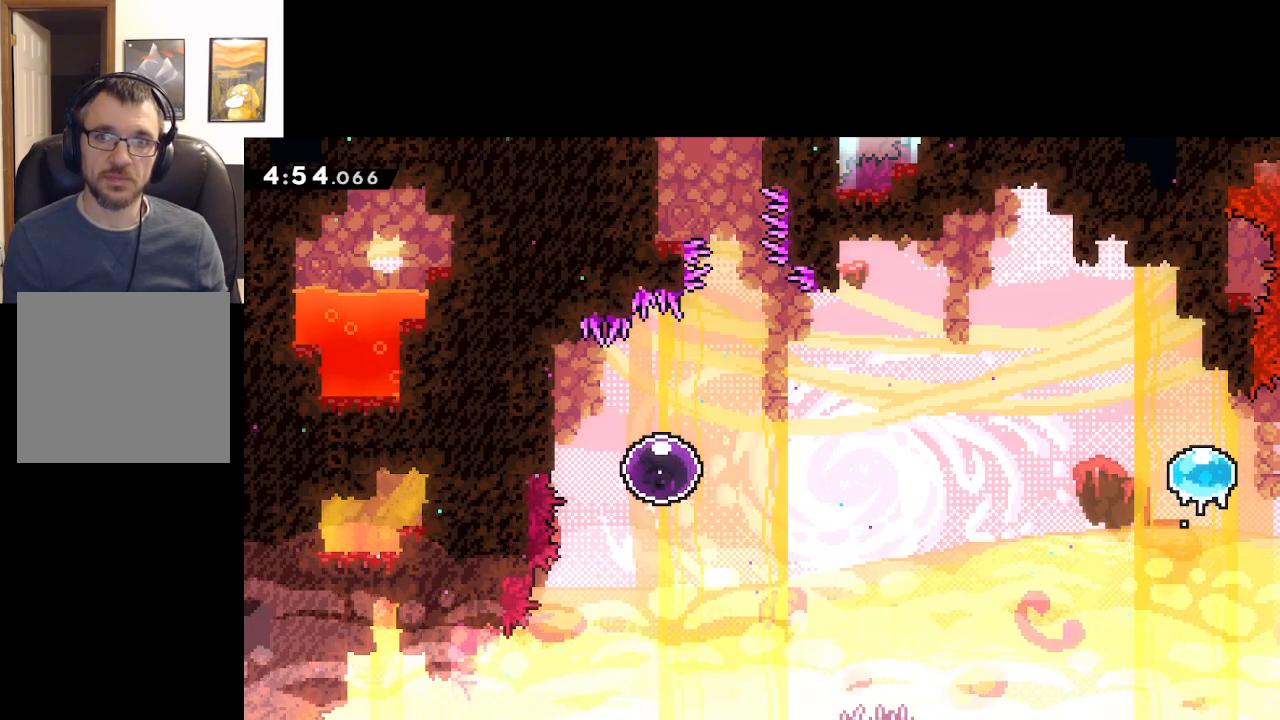
Gameplay with a controller (Xbox layout); each line is a JSON object with the inputs held at the frame after it. "events" lists button and stick changes between this image and that frame as [ms after this image, input, new state], when the widget could be followed in between. Not read: right_stick.
{"buttons": [], "left_stick": "right", "events": []}
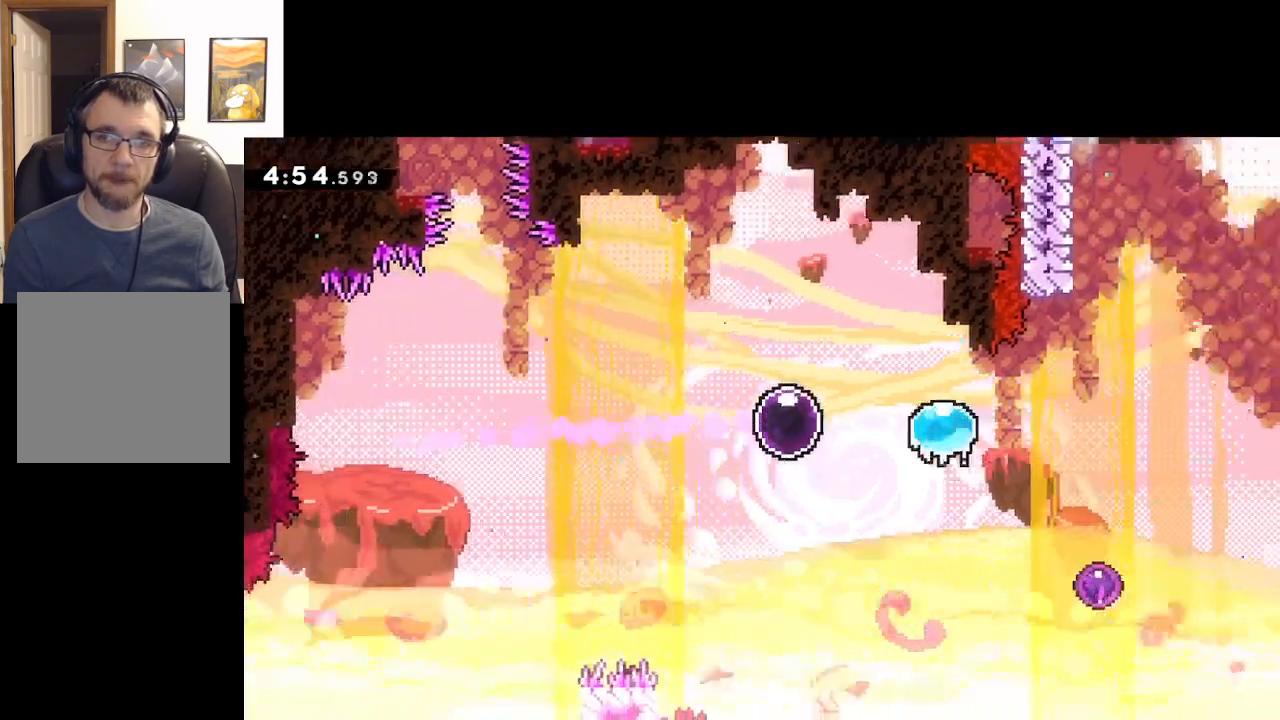
{"buttons": ["L3"], "left_stick": "down-right", "events": [[300, "left_stick", "down-right"], [367, "L3", "down"]]}
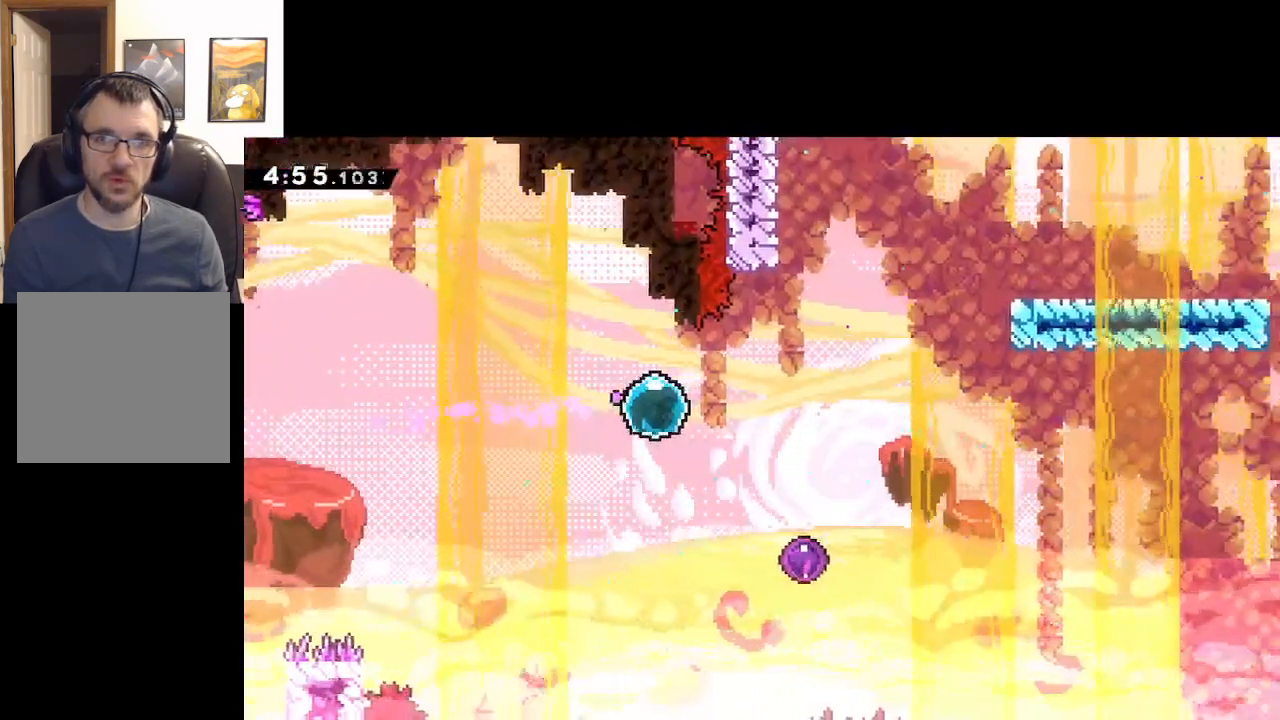
{"buttons": ["L3"], "left_stick": "down-right", "events": []}
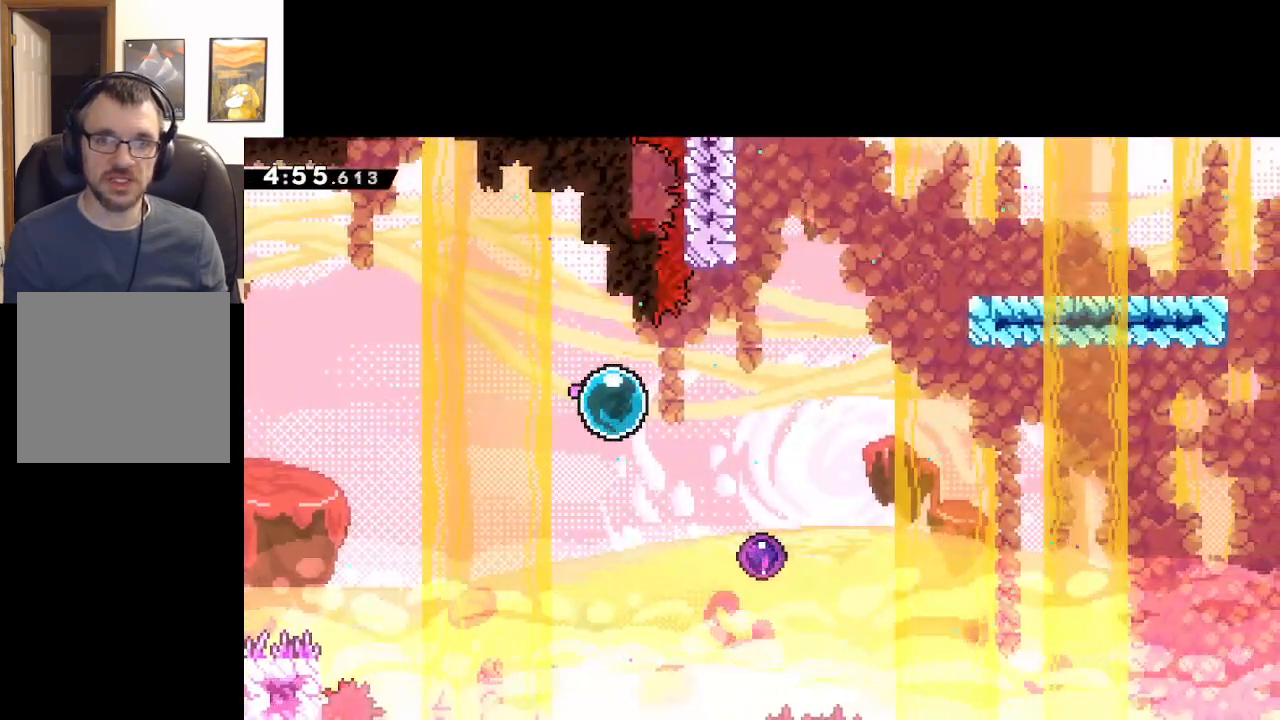
{"buttons": [], "left_stick": "up-right", "events": [[350, "L3", "up"], [483, "left_stick", "up-right"]]}
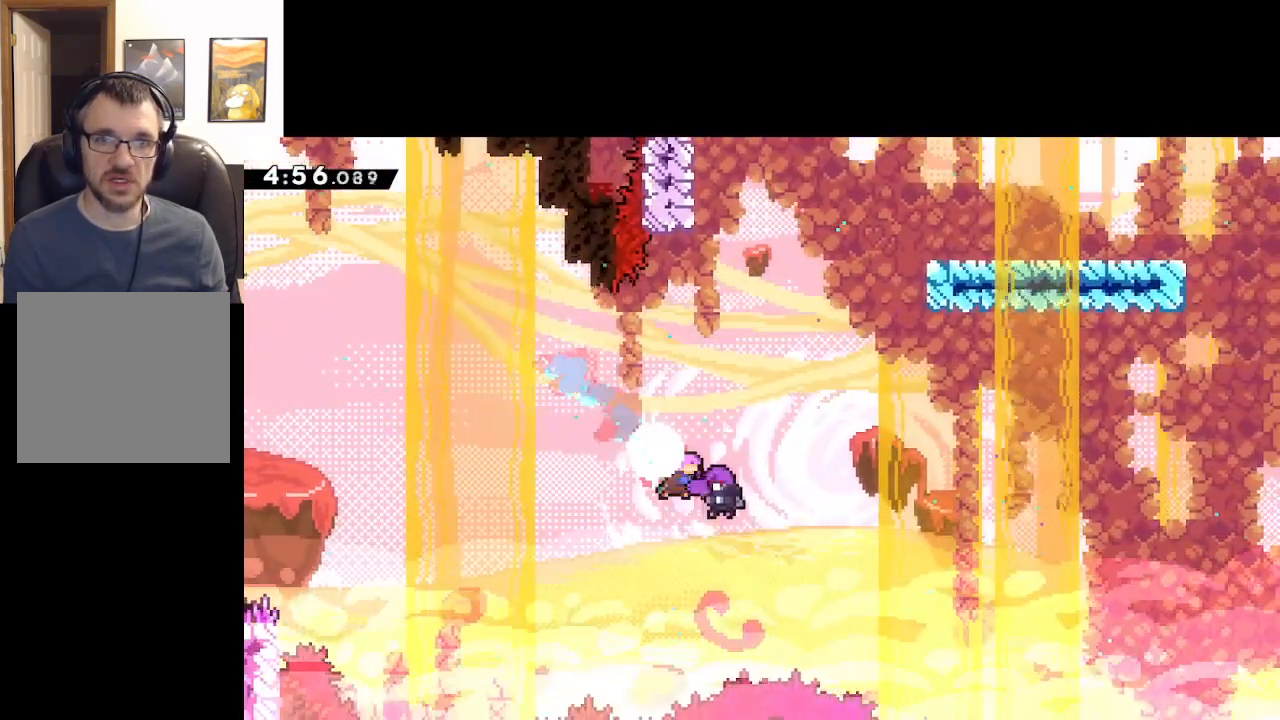
{"buttons": [], "left_stick": "up", "events": [[133, "left_stick", "up"]]}
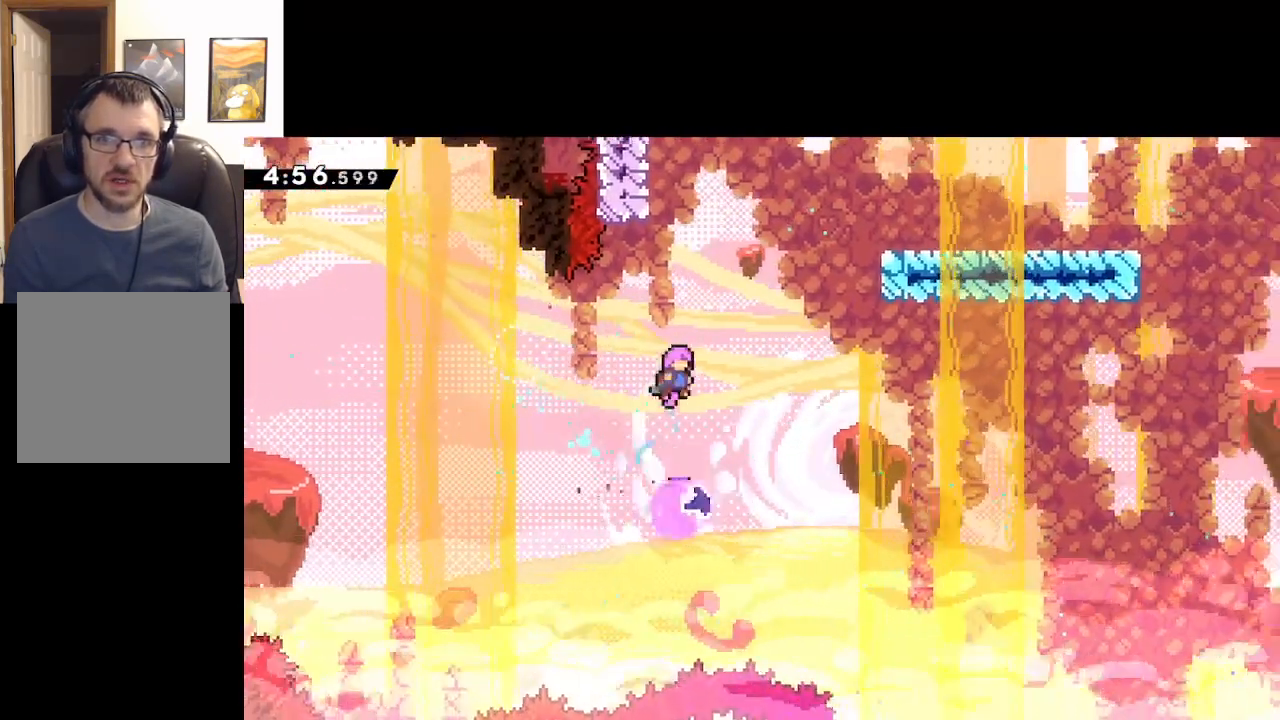
{"buttons": ["L2", "L3"], "left_stick": "up-left", "events": [[150, "left_stick", "up-left"], [200, "L2", "down"], [233, "L3", "down"]]}
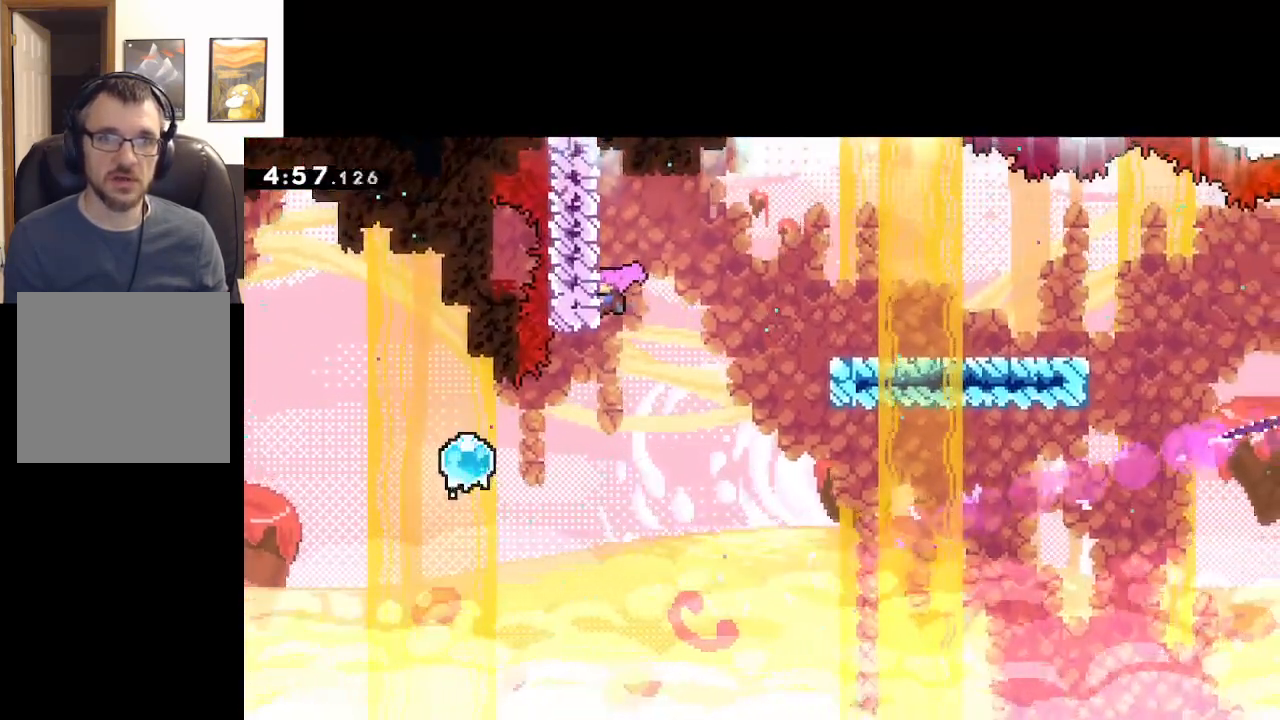
{"buttons": ["A", "L2"], "left_stick": "right", "events": [[150, "L3", "up"], [217, "left_stick", "right"], [283, "A", "down"]]}
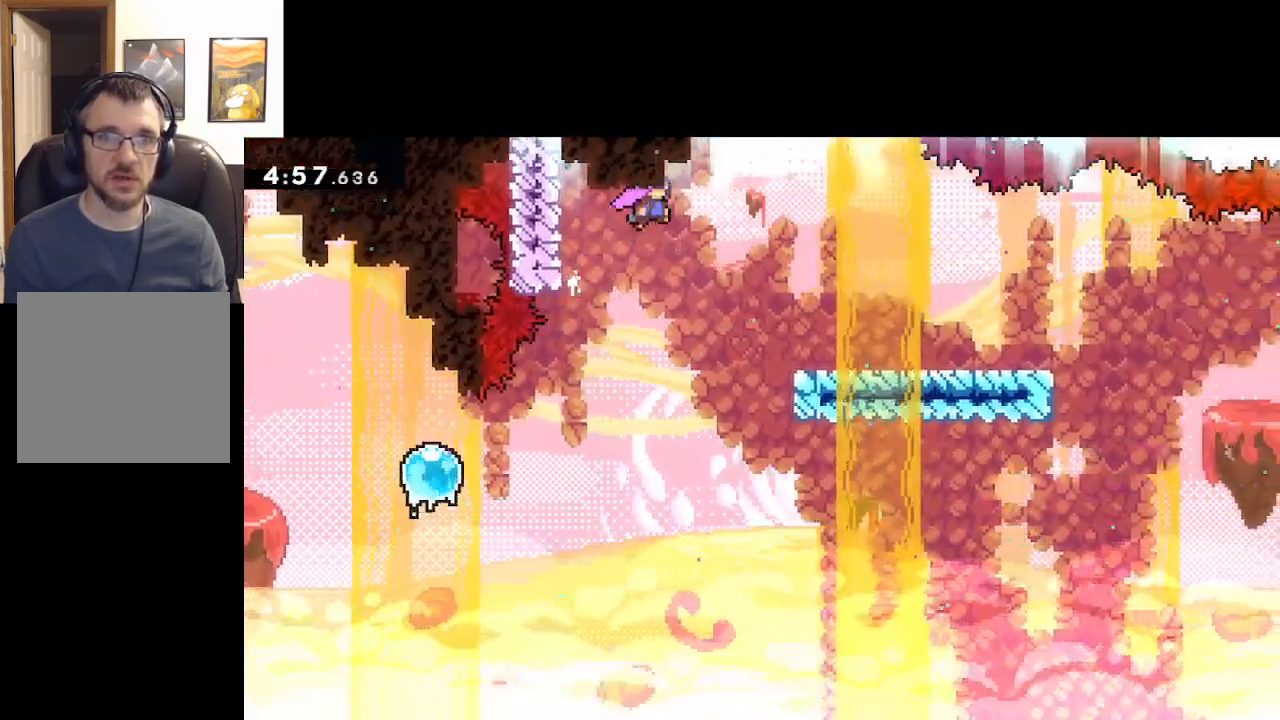
{"buttons": ["L2"], "left_stick": "right", "events": [[450, "A", "up"]]}
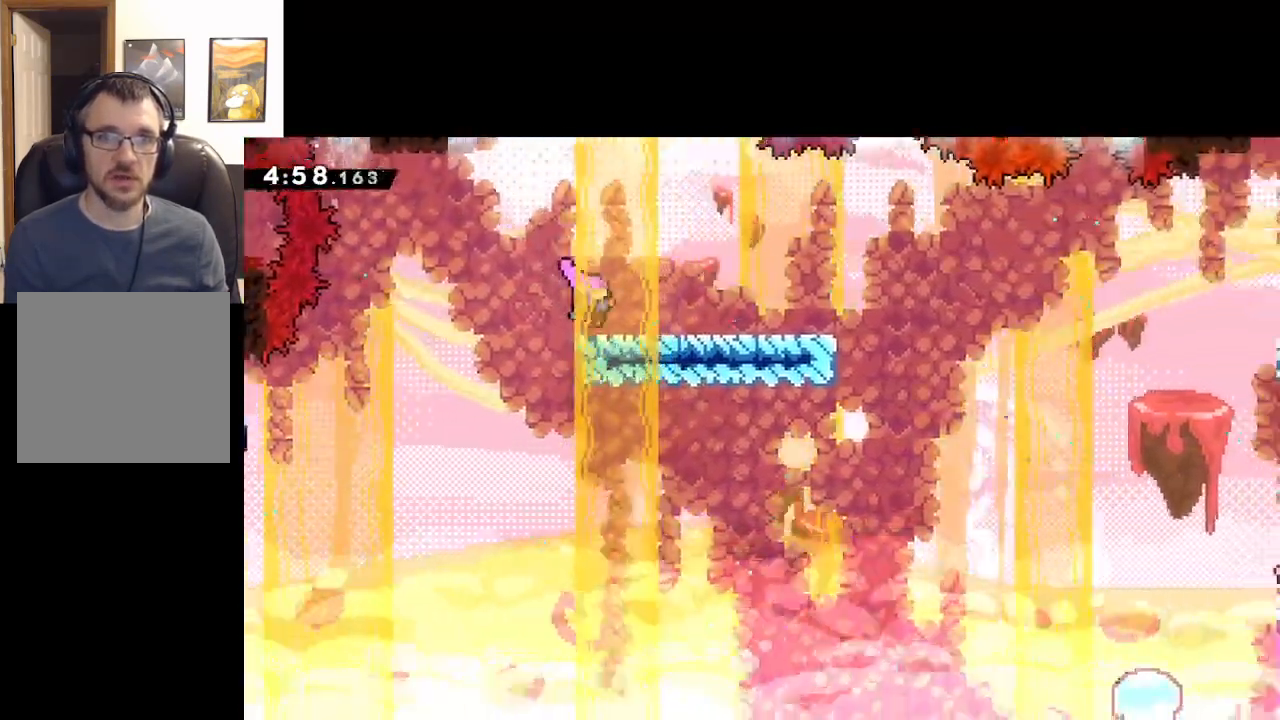
{"buttons": ["L2"], "left_stick": "right", "events": [[233, "left_stick", "center"], [417, "left_stick", "right"]]}
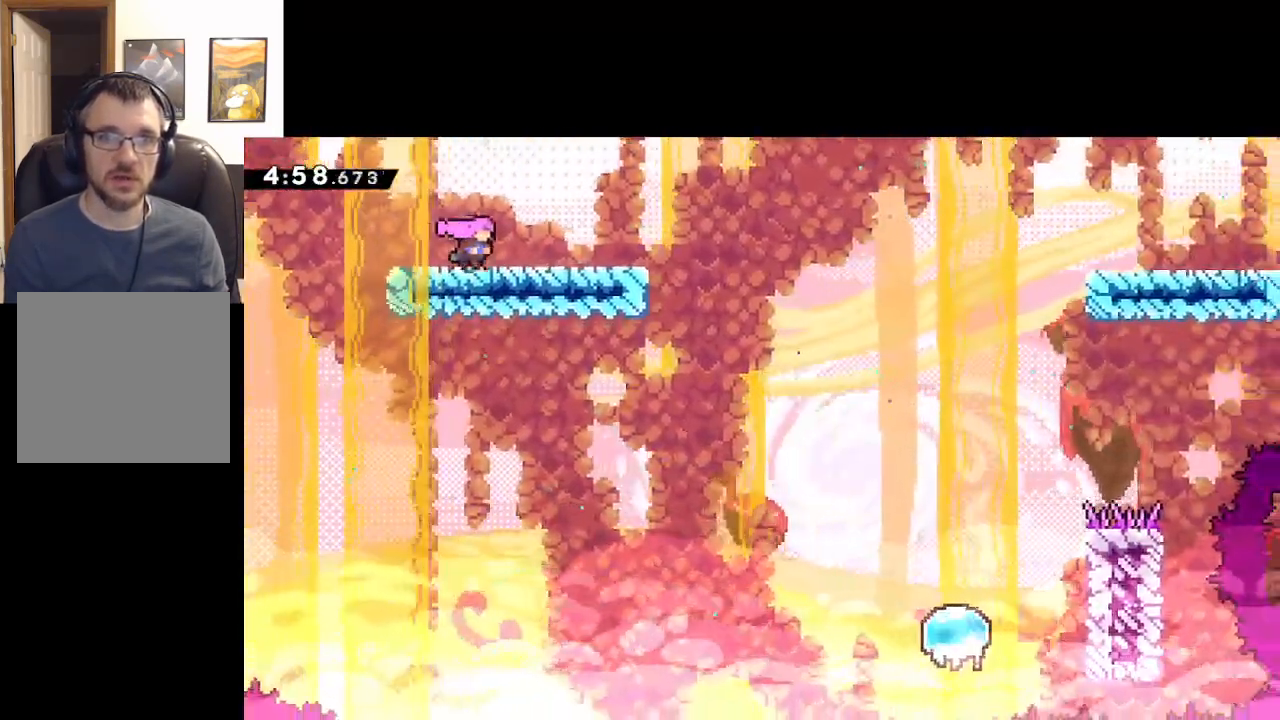
{"buttons": ["A"], "left_stick": "right", "events": [[217, "L2", "up"], [400, "A", "down"]]}
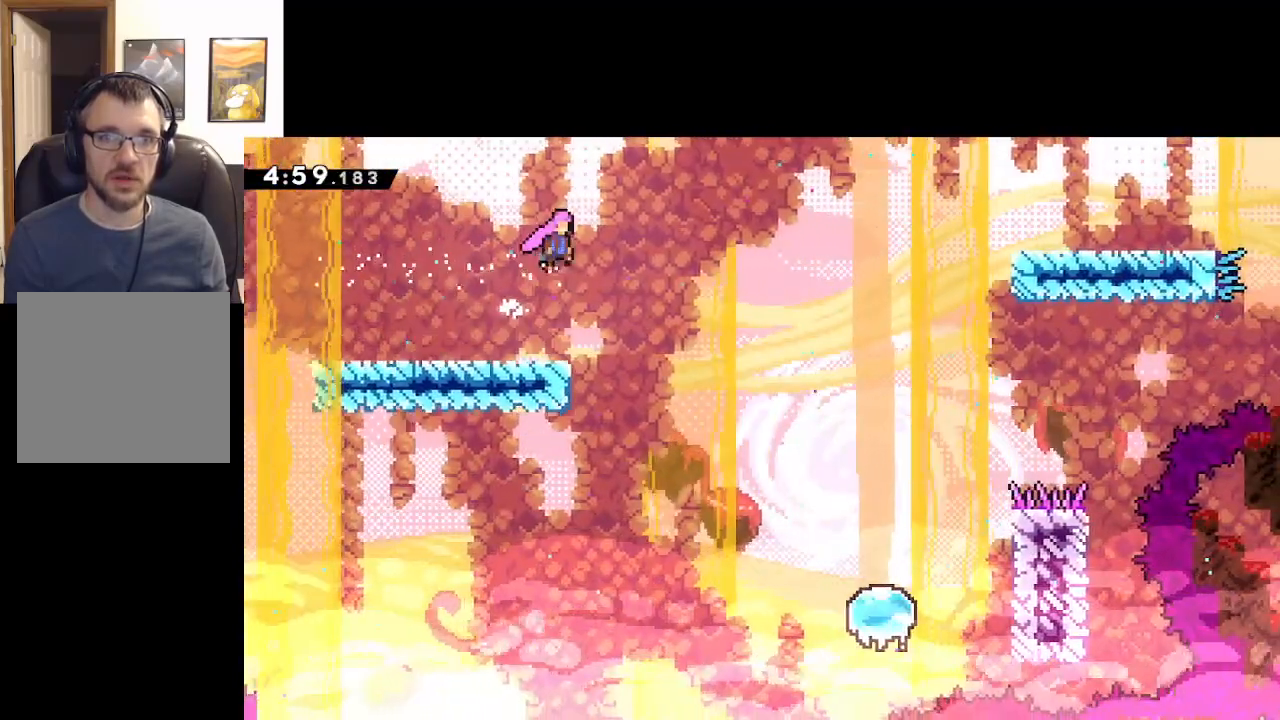
{"buttons": ["A"], "left_stick": "right", "events": []}
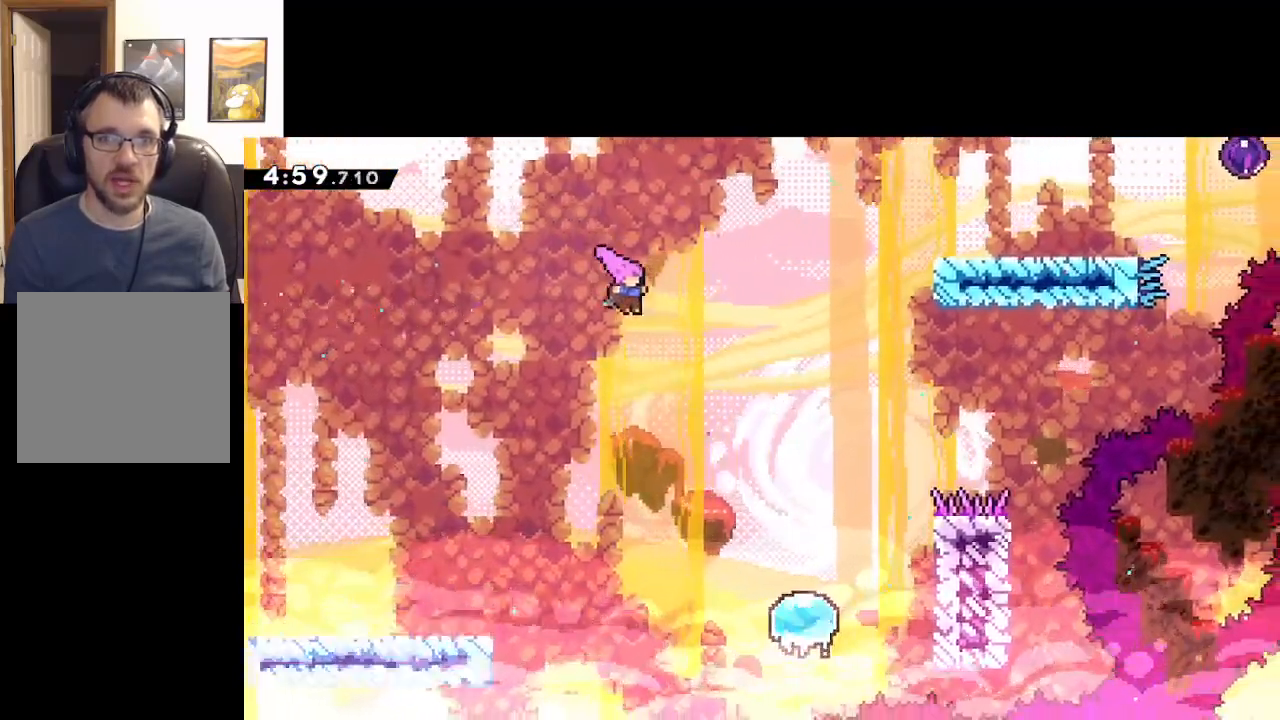
{"buttons": ["A"], "left_stick": "right", "events": []}
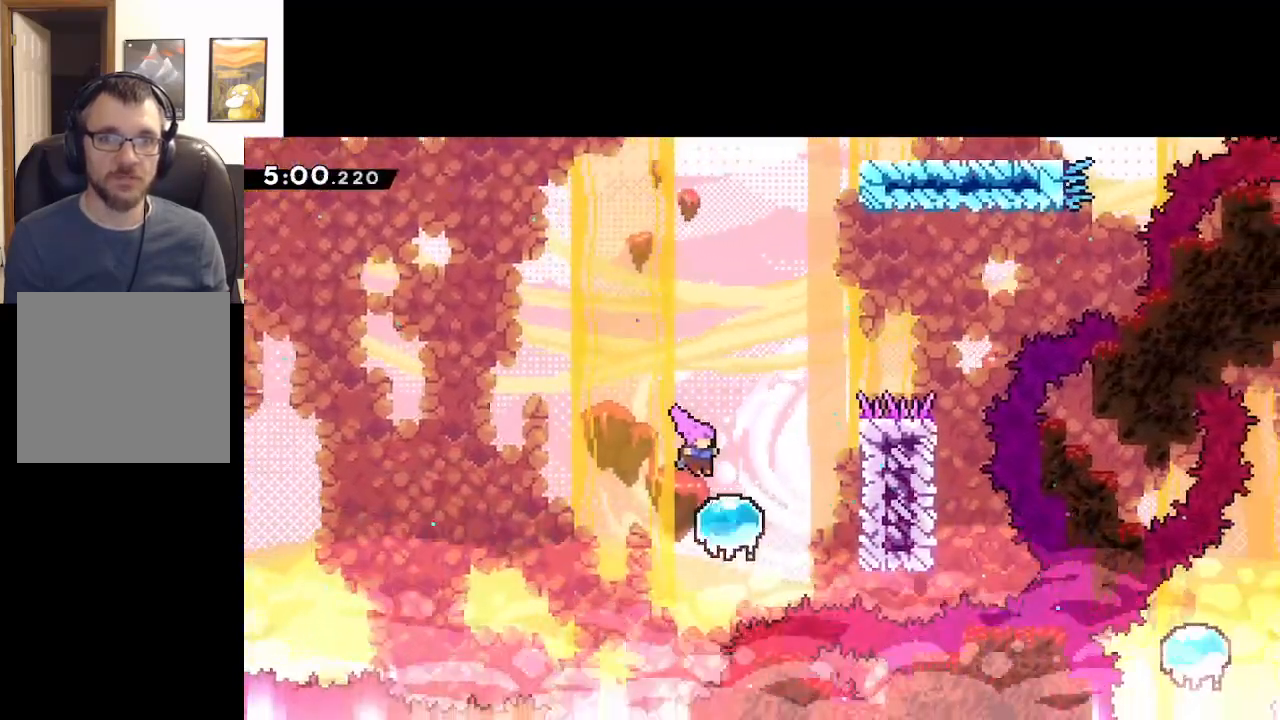
{"buttons": [], "left_stick": "up", "events": [[83, "left_stick", "up"], [150, "A", "up"]]}
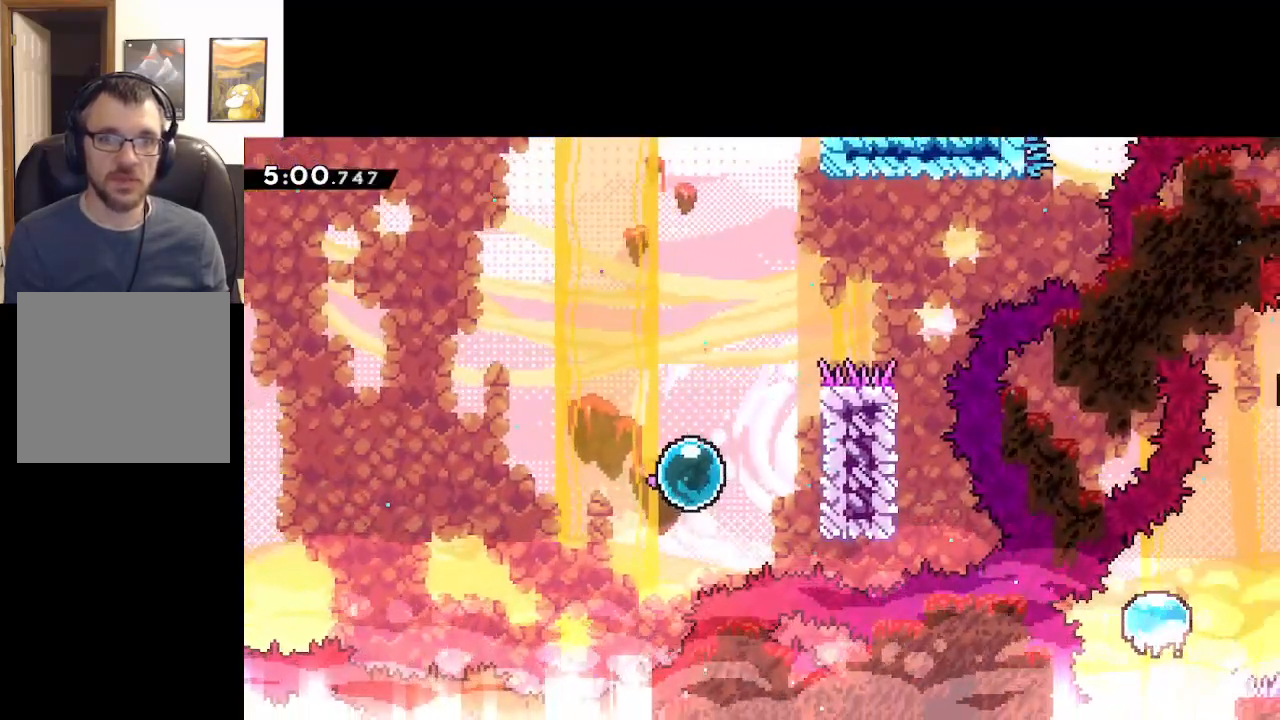
{"buttons": [], "left_stick": "right", "events": [[483, "left_stick", "right"]]}
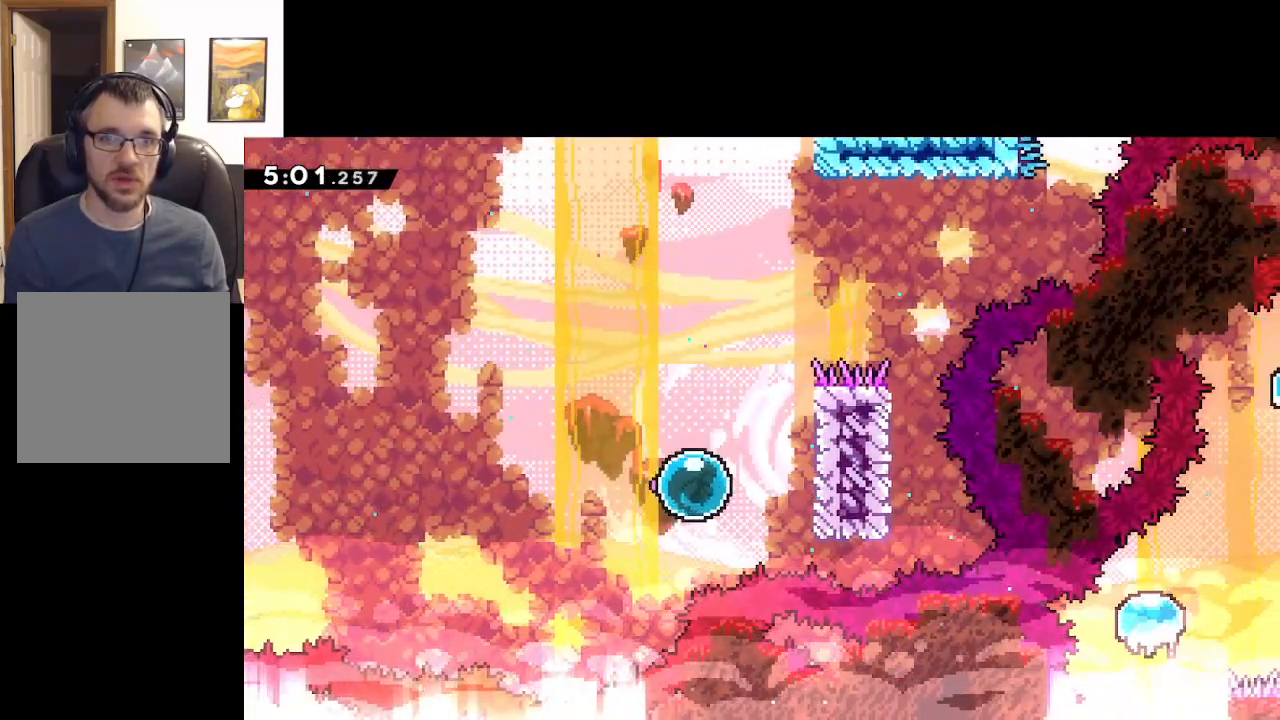
{"buttons": ["L2"], "left_stick": "up-right", "events": [[183, "L2", "down"], [200, "L3", "down"], [433, "L3", "up"], [433, "left_stick", "up-right"]]}
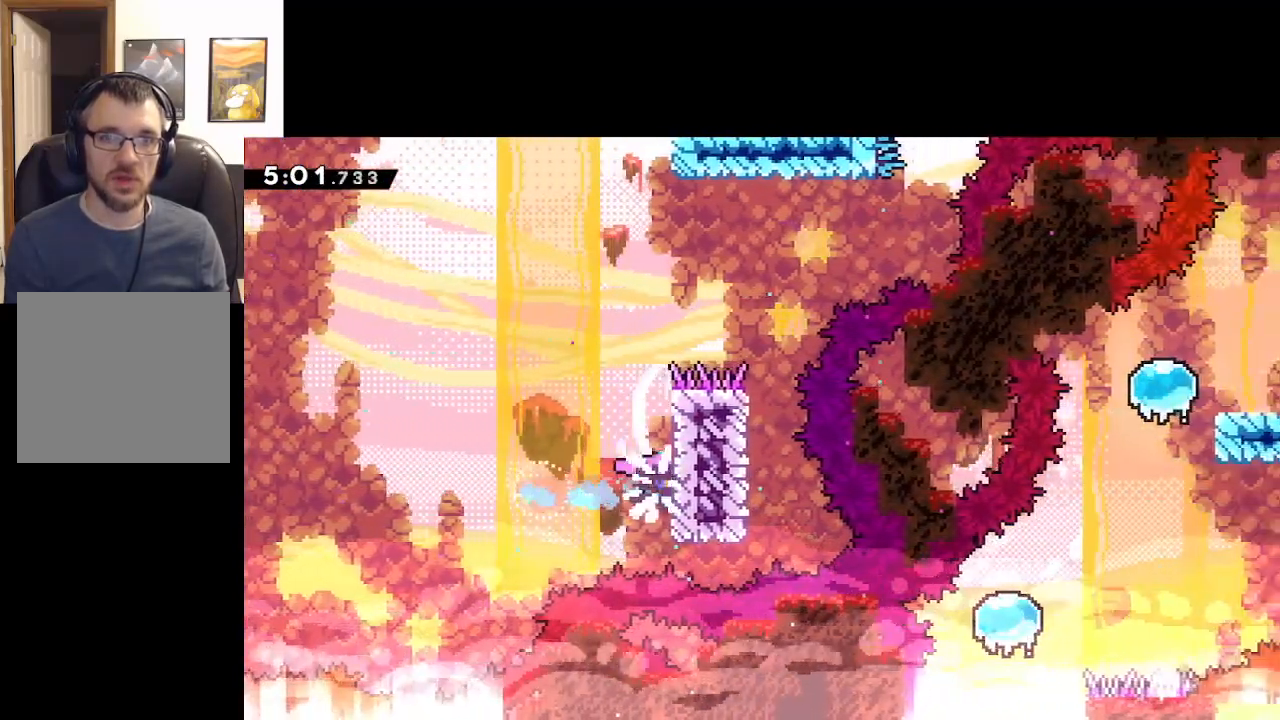
{"buttons": ["L2"], "left_stick": "center", "events": [[317, "left_stick", "center"]]}
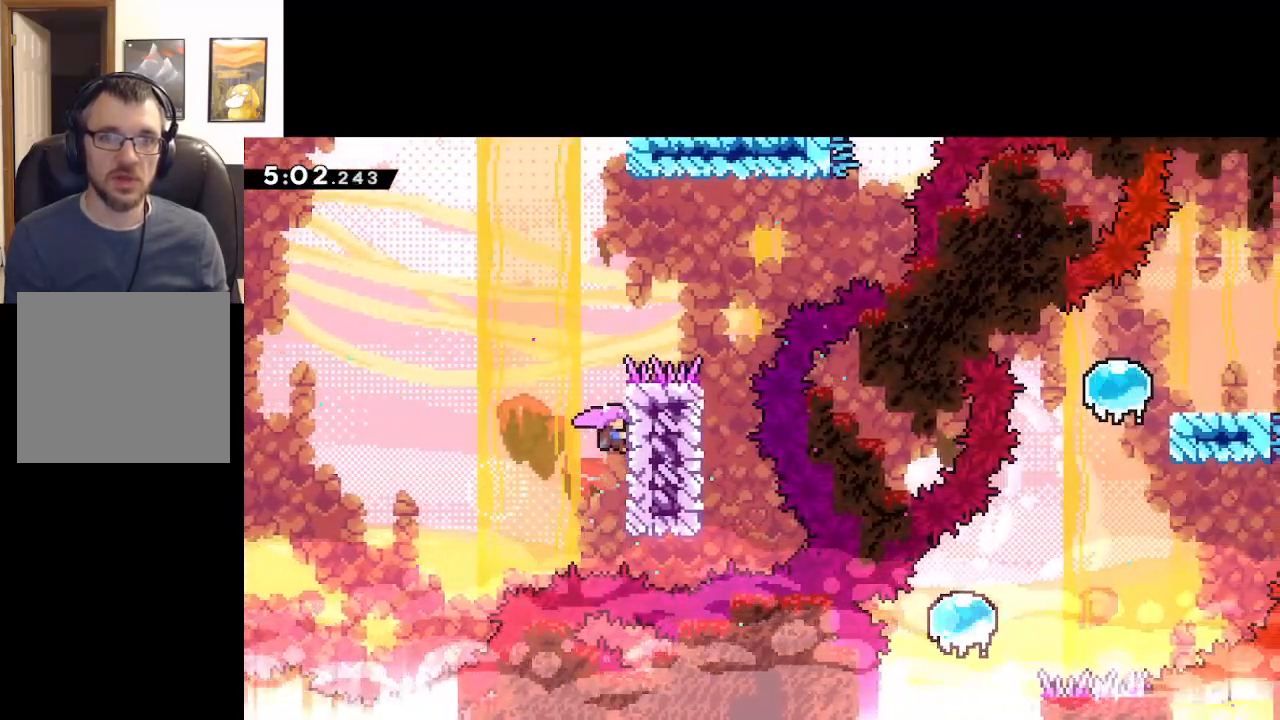
{"buttons": ["A", "L2"], "left_stick": "left", "events": [[417, "left_stick", "left"], [450, "A", "down"]]}
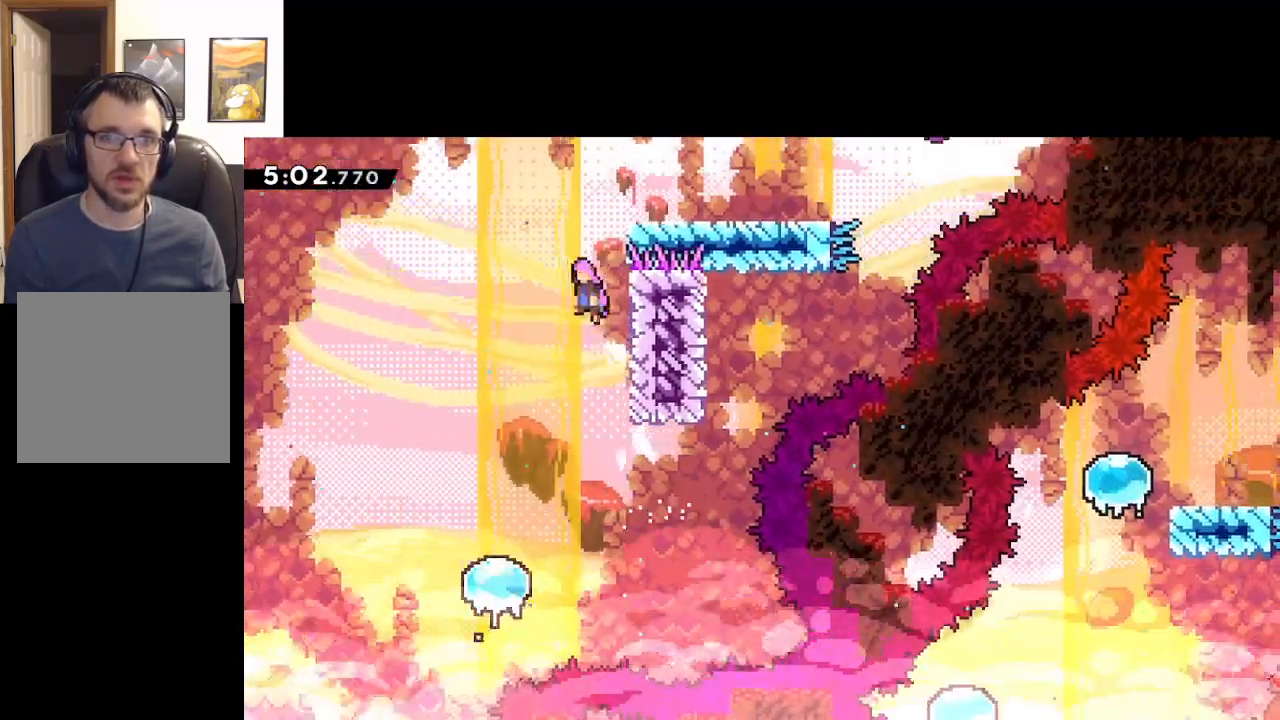
{"buttons": ["A", "L2"], "left_stick": "right", "events": [[83, "left_stick", "right"]]}
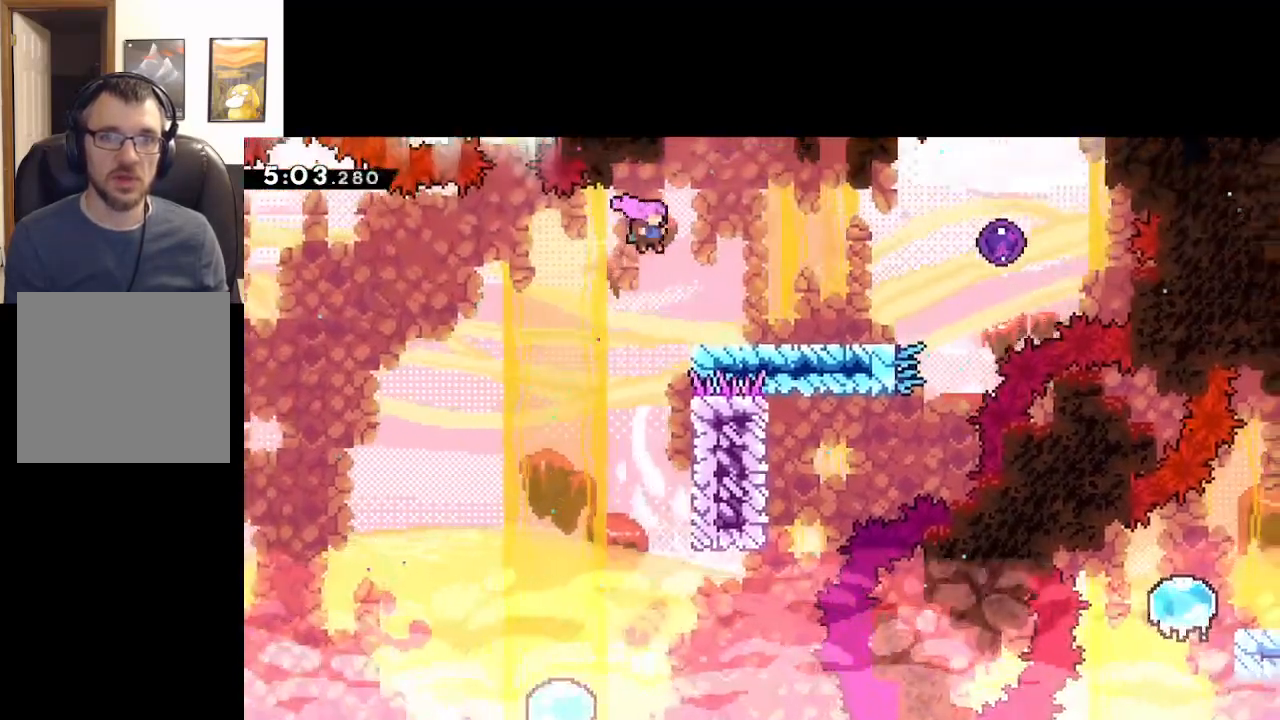
{"buttons": [], "left_stick": "center", "events": [[233, "A", "up"], [250, "L2", "up"], [400, "left_stick", "center"]]}
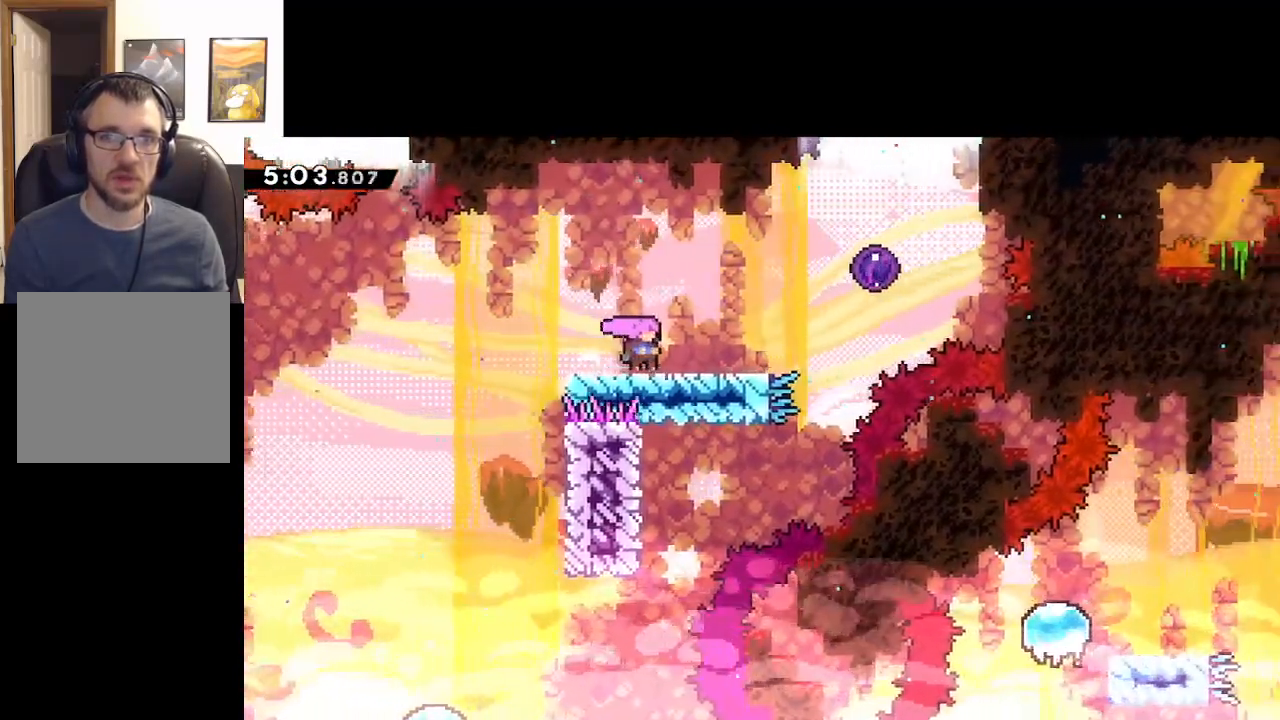
{"buttons": ["A"], "left_stick": "right", "events": [[33, "left_stick", "right"], [167, "left_stick", "center"], [267, "left_stick", "right"], [500, "A", "down"]]}
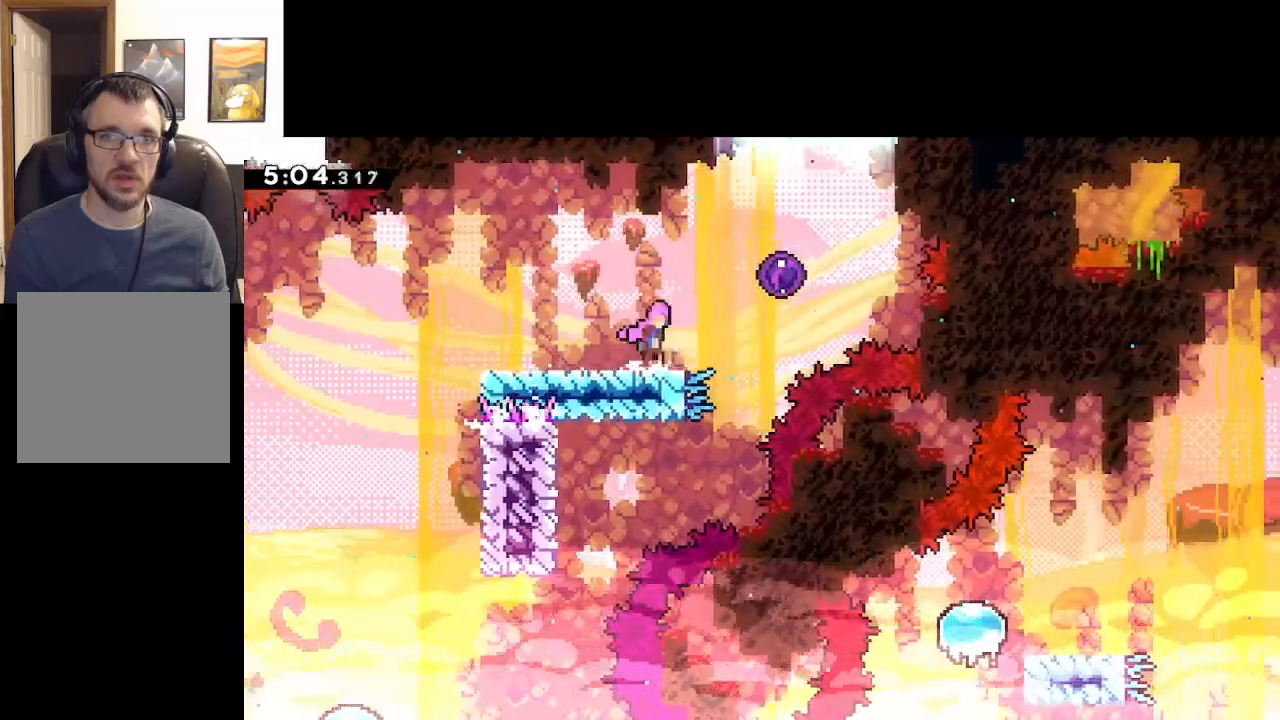
{"buttons": ["A"], "left_stick": "up-right", "events": [[283, "left_stick", "center"], [450, "left_stick", "up-right"]]}
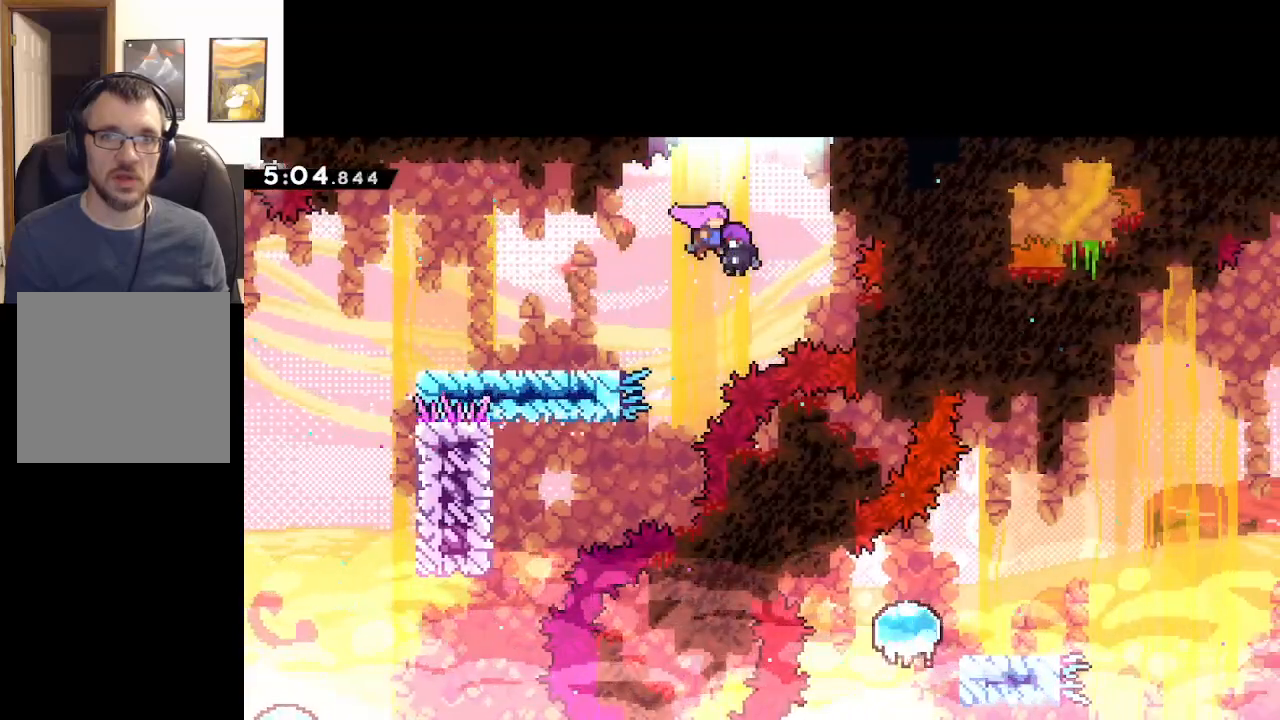
{"buttons": [], "left_stick": "up-right", "events": [[67, "left_stick", "up"], [100, "A", "up"], [483, "left_stick", "up-right"]]}
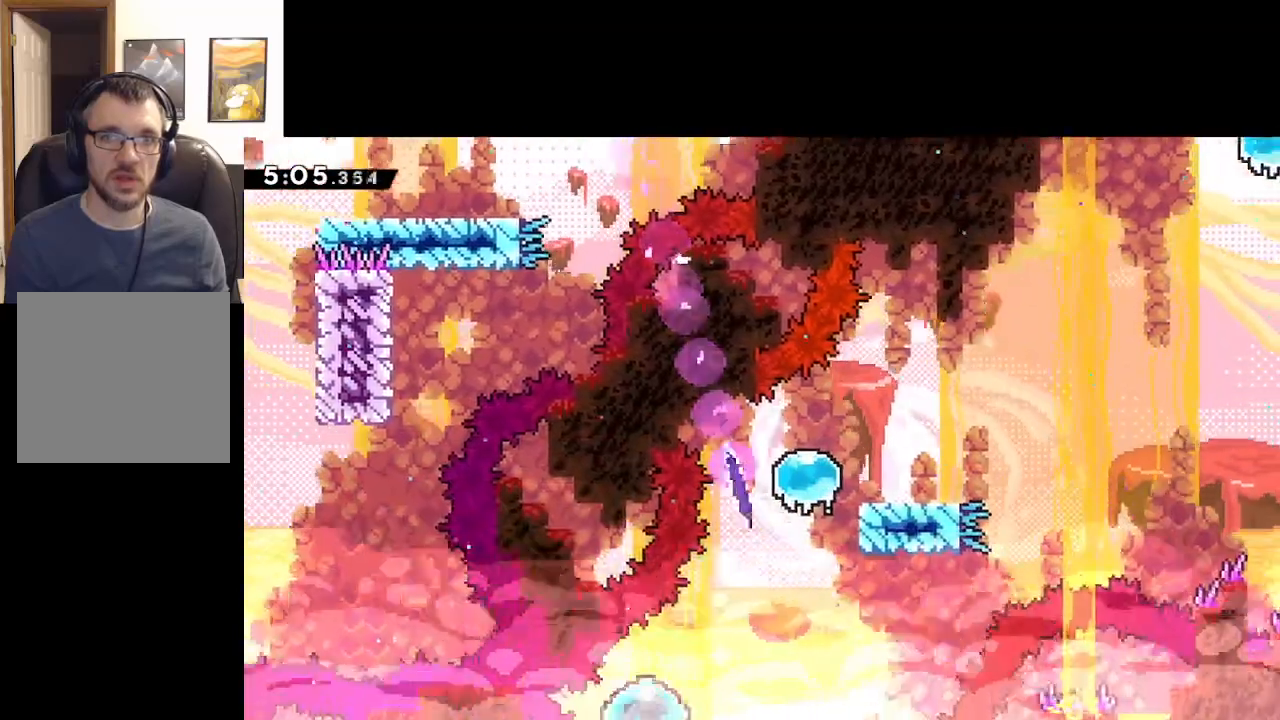
{"buttons": [], "left_stick": "up-right", "events": []}
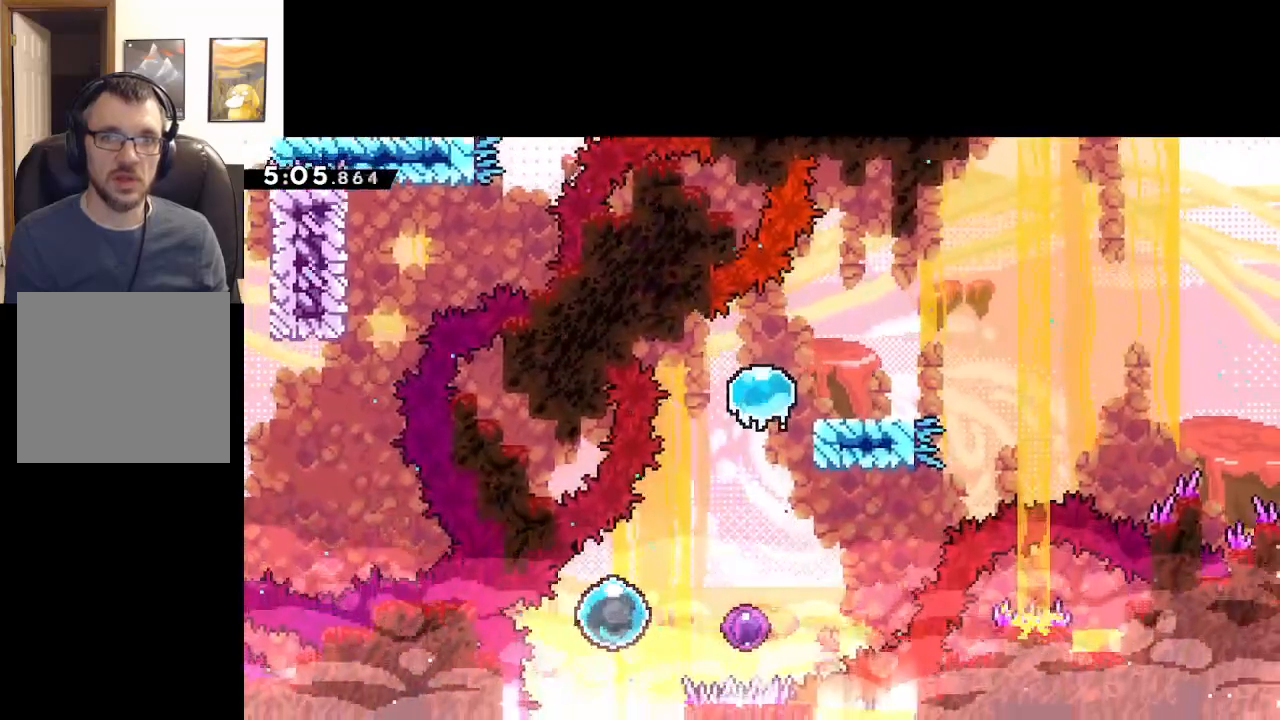
{"buttons": [], "left_stick": "up-right", "events": []}
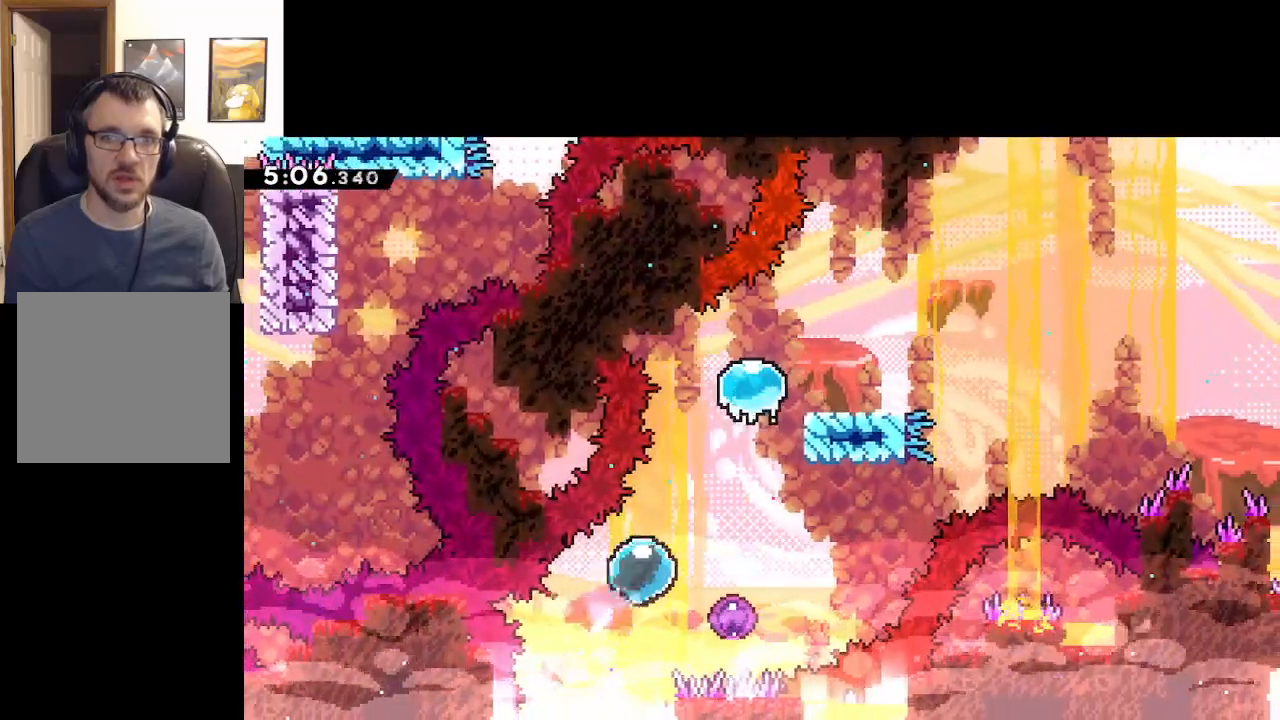
{"buttons": ["L2"], "left_stick": "up", "events": [[250, "L2", "down"], [467, "left_stick", "up"]]}
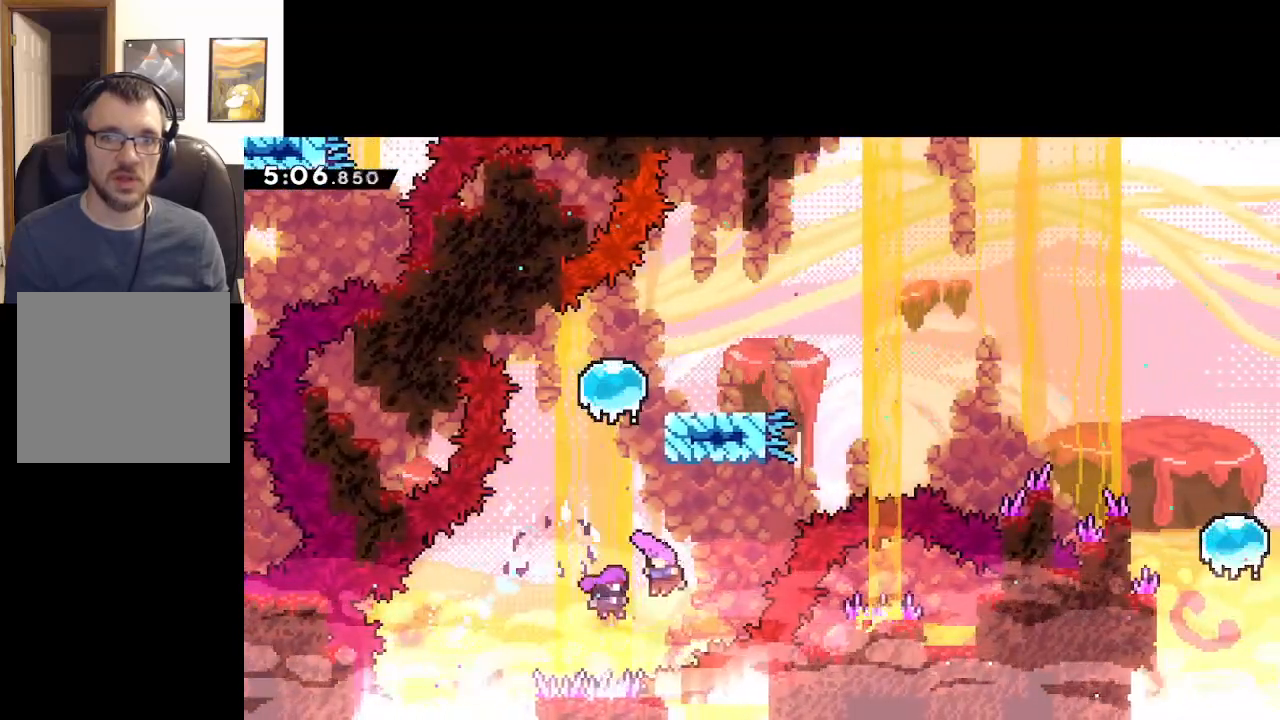
{"buttons": ["L2"], "left_stick": "up", "events": [[33, "A", "down"], [433, "A", "up"]]}
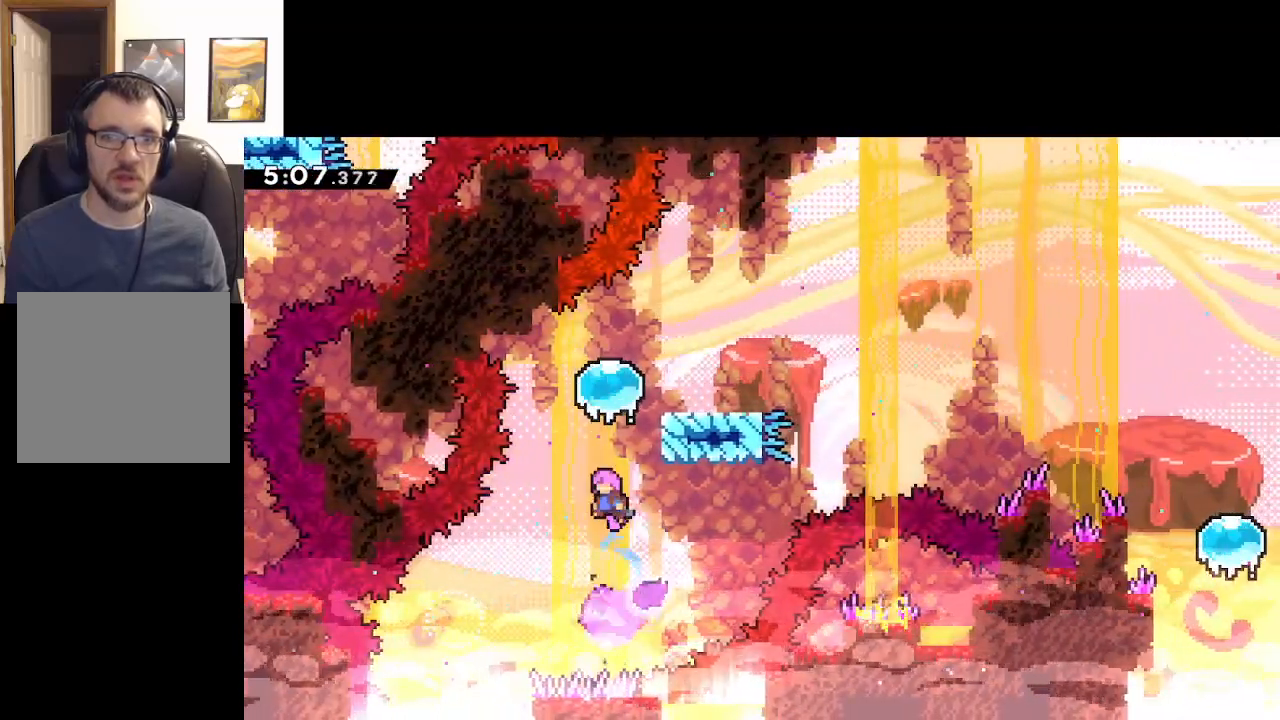
{"buttons": ["L2"], "left_stick": "right", "events": [[233, "left_stick", "right"]]}
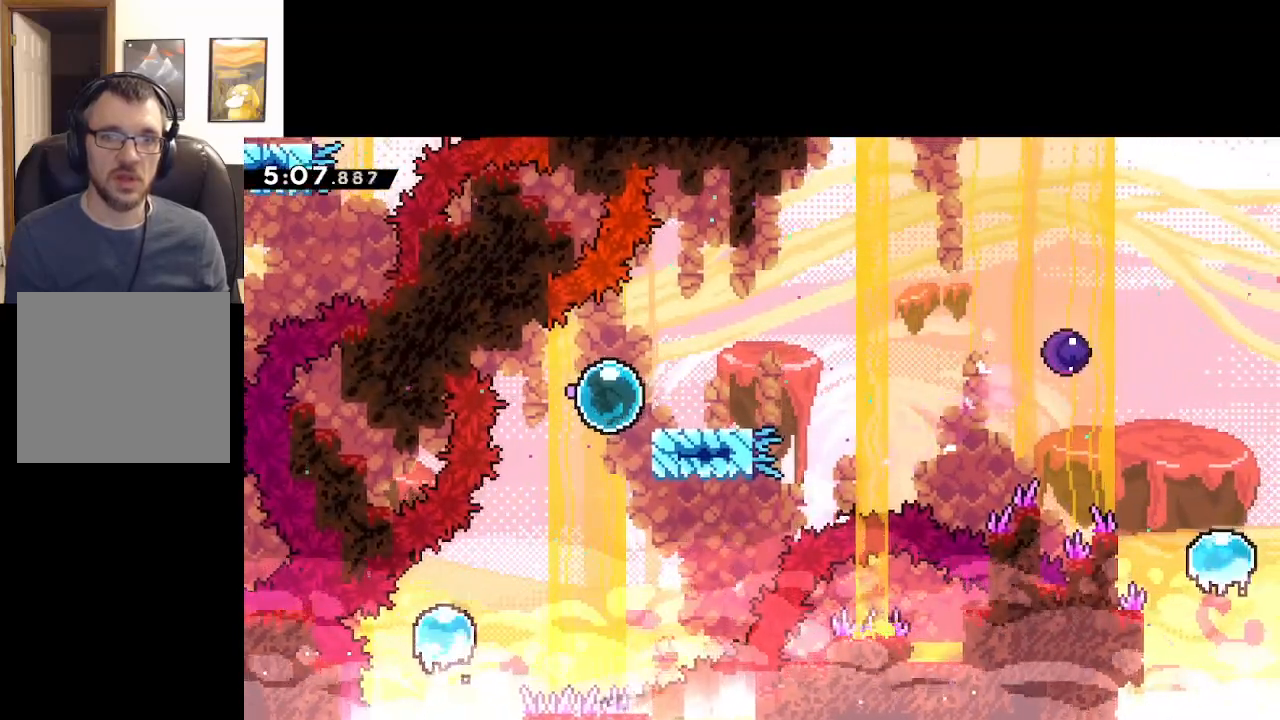
{"buttons": [], "left_stick": "right", "events": [[167, "A", "down"], [167, "L2", "up"], [350, "A", "up"]]}
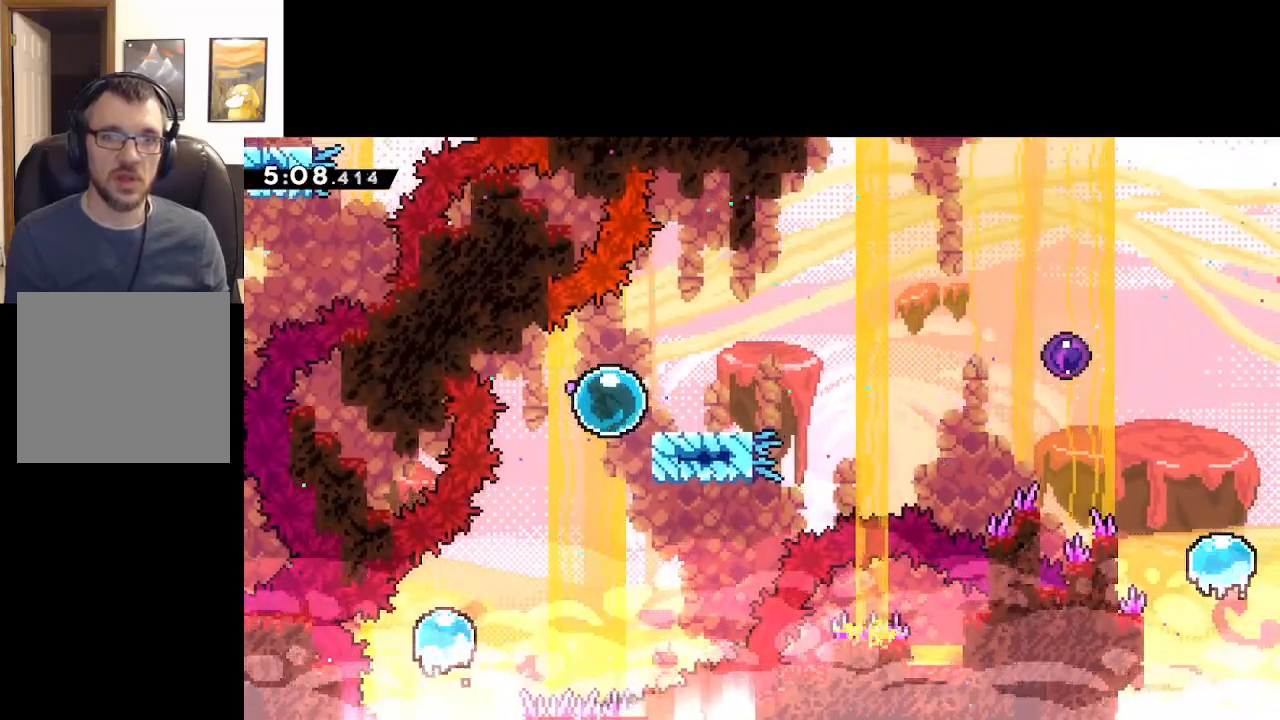
{"buttons": ["A"], "left_stick": "right", "events": [[33, "A", "down"], [183, "A", "up"], [433, "A", "down"]]}
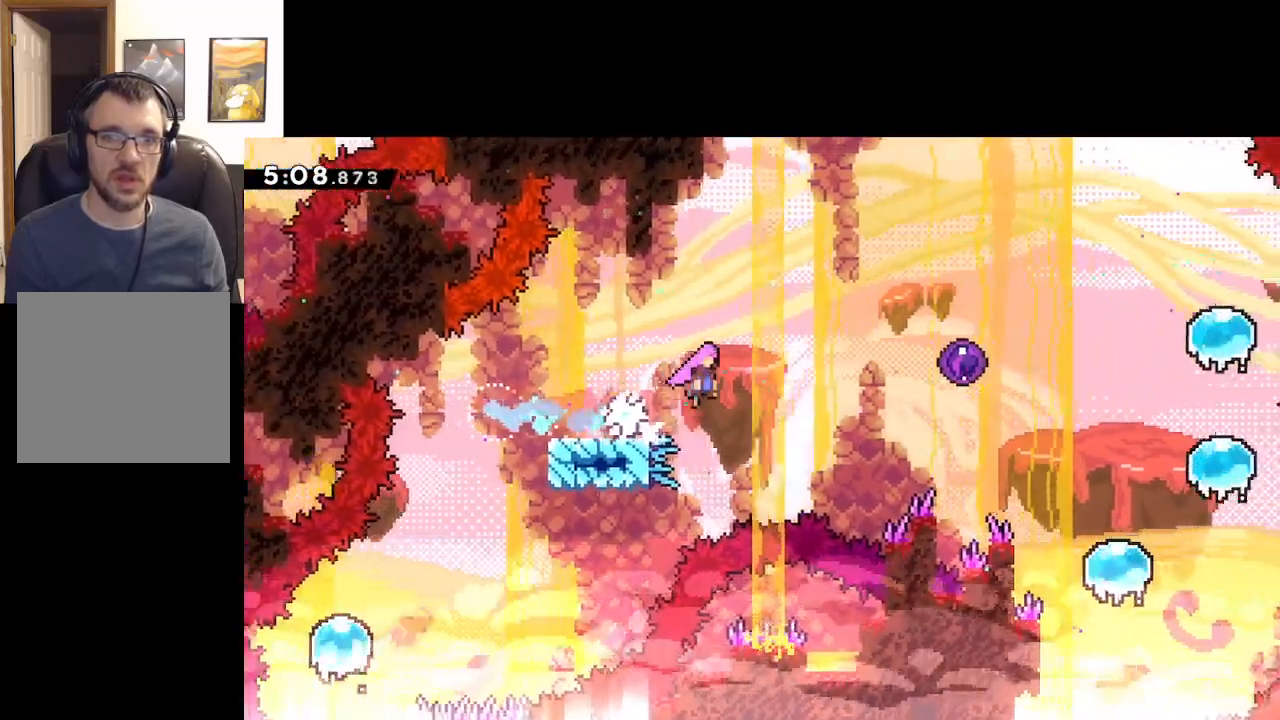
{"buttons": ["A"], "left_stick": "right", "events": []}